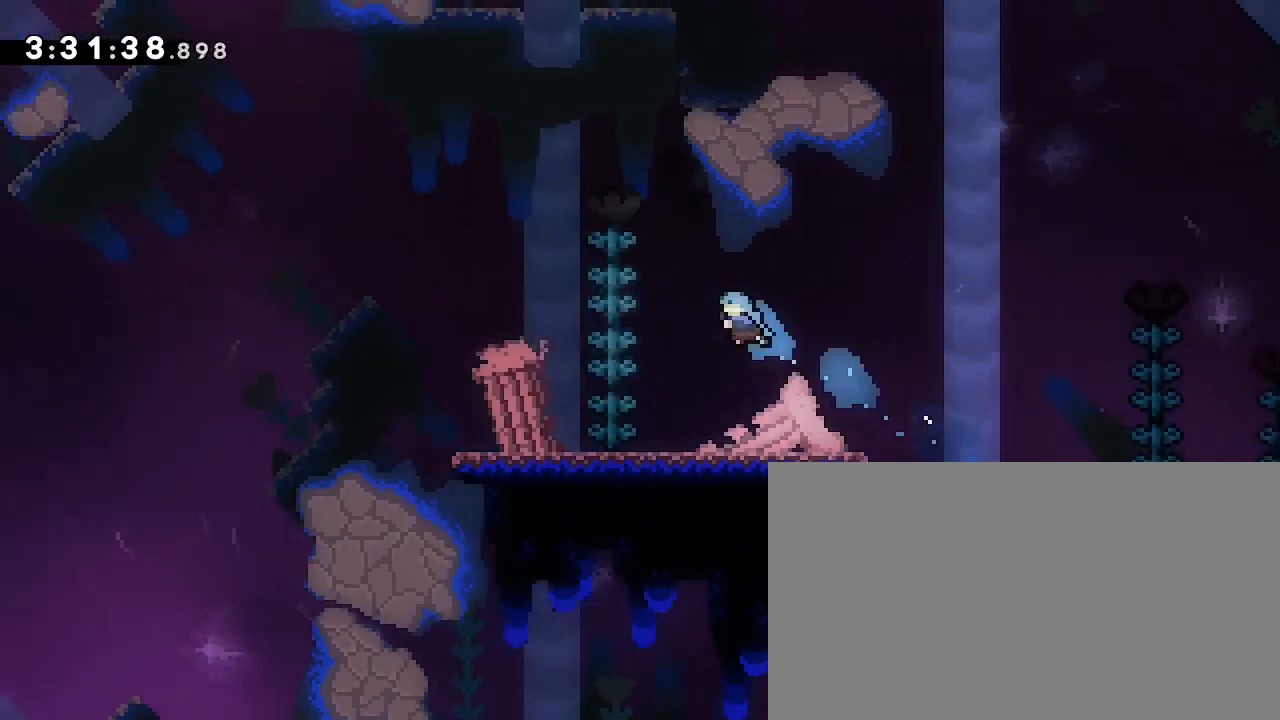
Gameplay with a controller (Xbox layout); each line is a JSON object with the inputs held at the frame after it (dt_ms = milliseconds from this image to that frame). "events" lists button and stick changes between this image and that frame as [ms after this image, input, new state], when the widget could be followed in between. Not read: DPAD_LEFT L1 L2 R1 R2 SELECT START X Y.
{"dt_ms": 500, "buttons": [], "left_stick": "left", "right_stick": "center", "events": [[333, "left_stick", "left"]]}
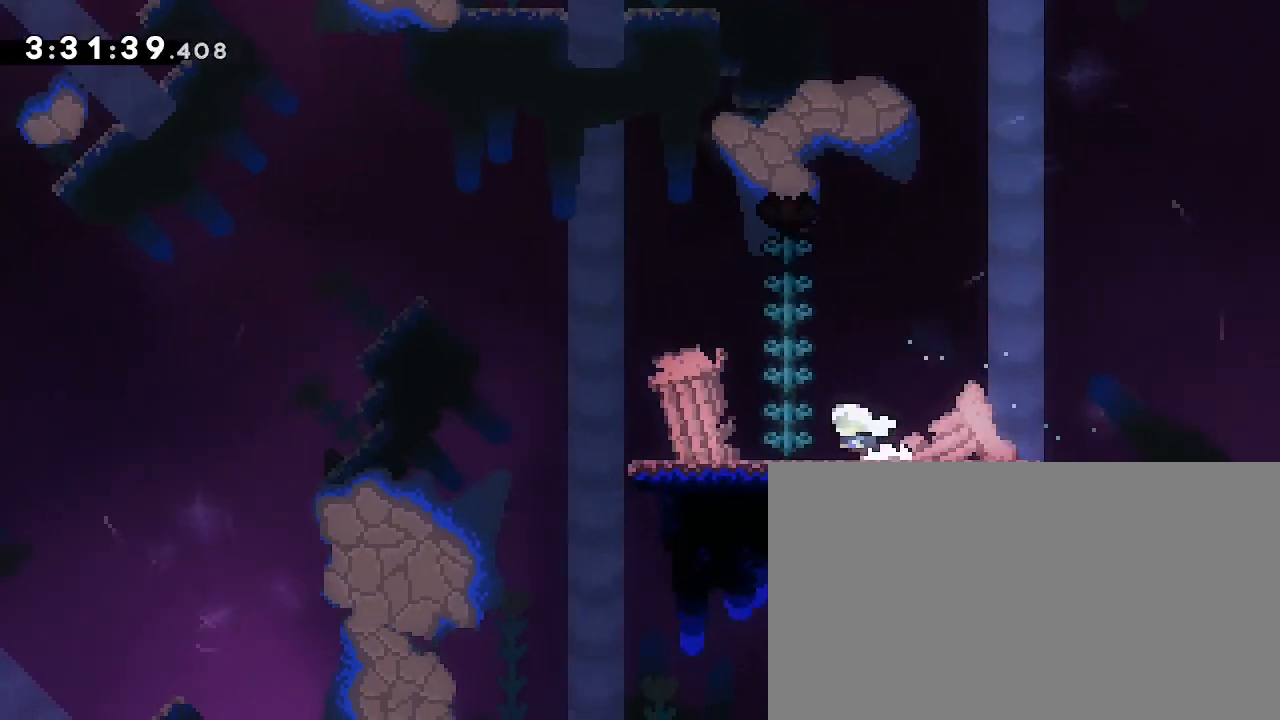
{"dt_ms": 500, "buttons": [], "left_stick": "center", "right_stick": "center", "events": [[400, "left_stick", "center"]]}
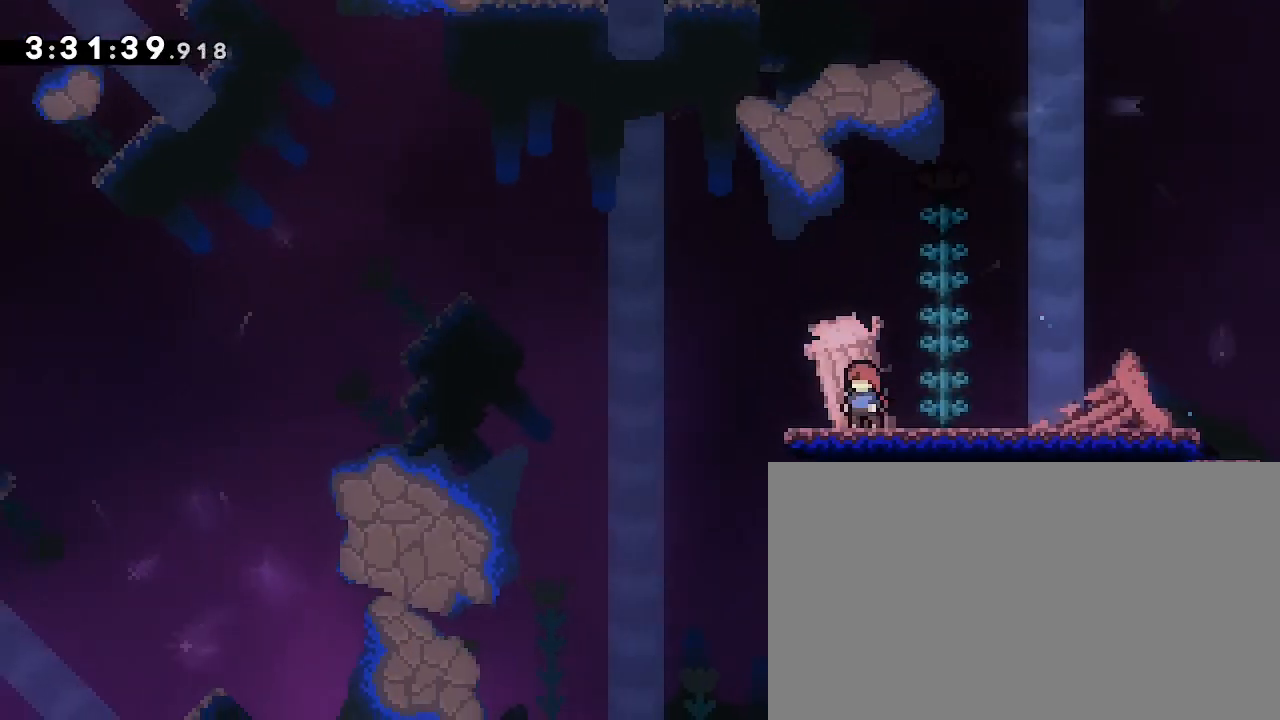
{"dt_ms": 500, "buttons": [], "left_stick": "left", "right_stick": "center", "events": [[400, "left_stick", "left"]]}
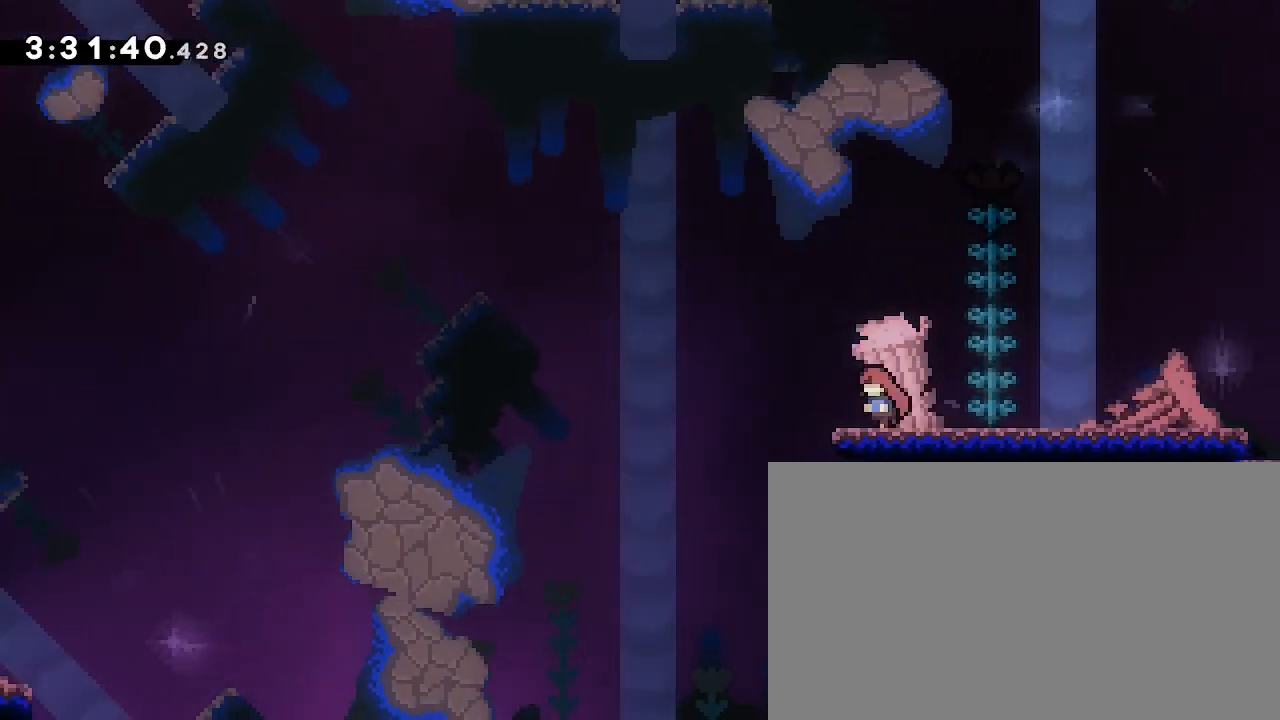
{"dt_ms": 500, "buttons": [], "left_stick": "center", "right_stick": "center", "events": [[33, "left_stick", "center"]]}
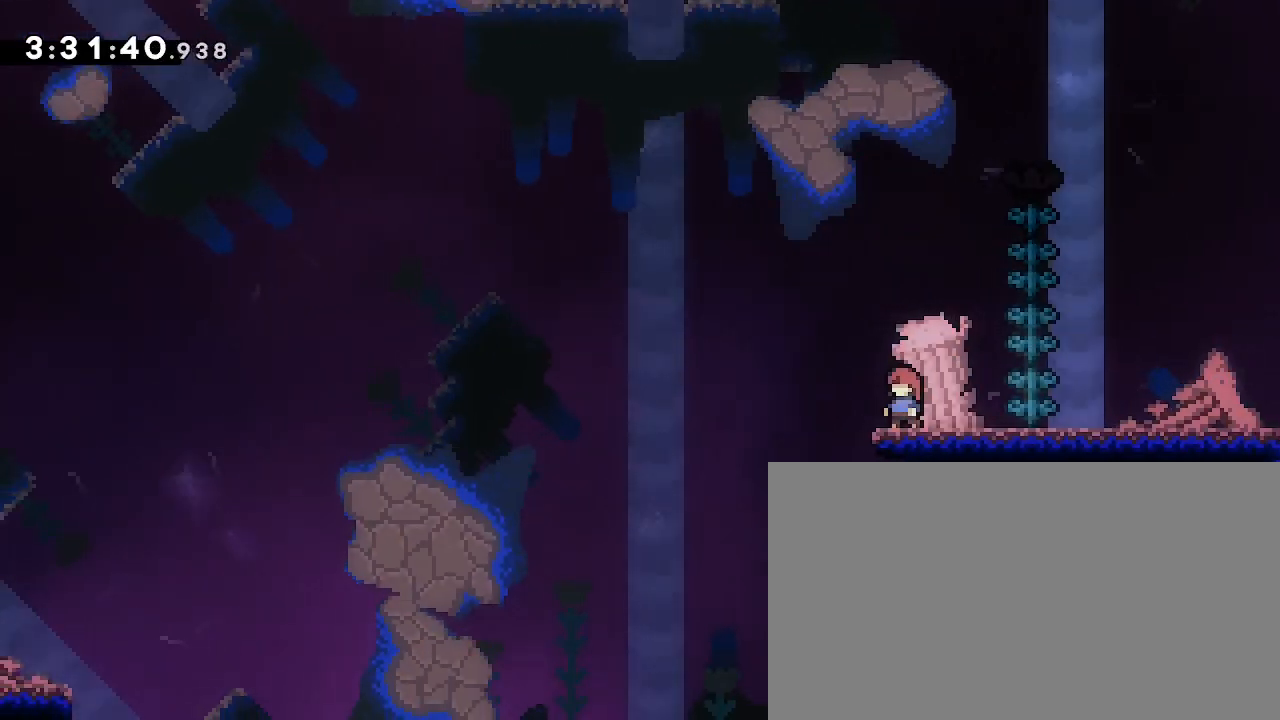
{"dt_ms": 500, "buttons": [], "left_stick": "center", "right_stick": "center", "events": [[233, "left_stick", "right"], [500, "left_stick", "center"]]}
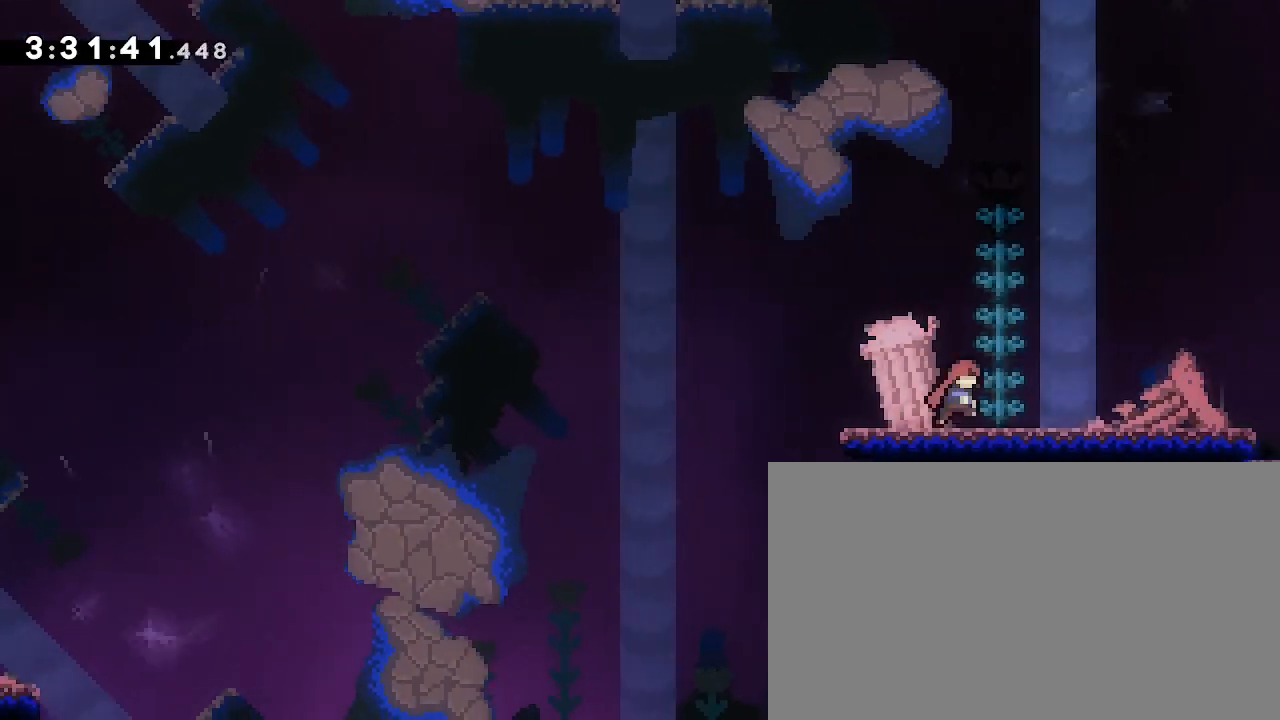
{"dt_ms": 500, "buttons": [], "left_stick": "up-left", "right_stick": "up-right", "events": [[67, "right_stick", "down-left"], [100, "left_stick", "down-left"], [233, "left_stick", "left"], [267, "right_stick", "up-right"], [333, "left_stick", "up-left"]]}
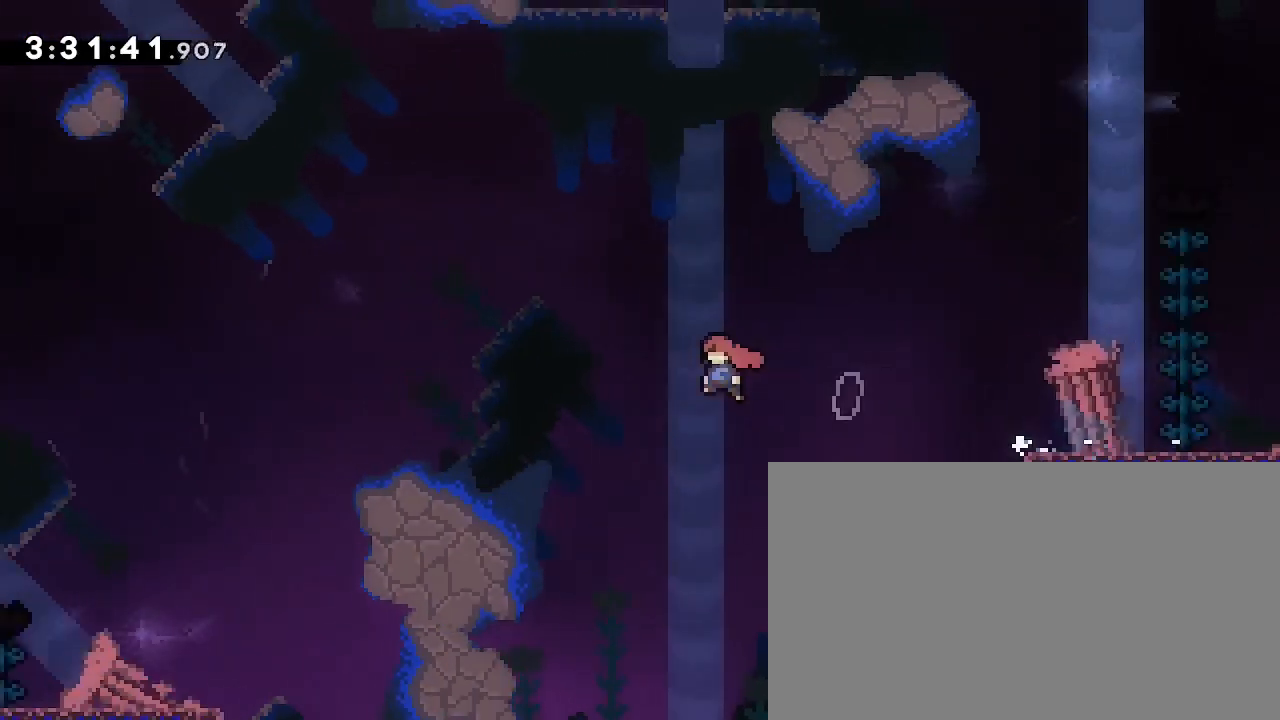
{"dt_ms": 500, "buttons": [], "left_stick": "up-left", "right_stick": "left"}
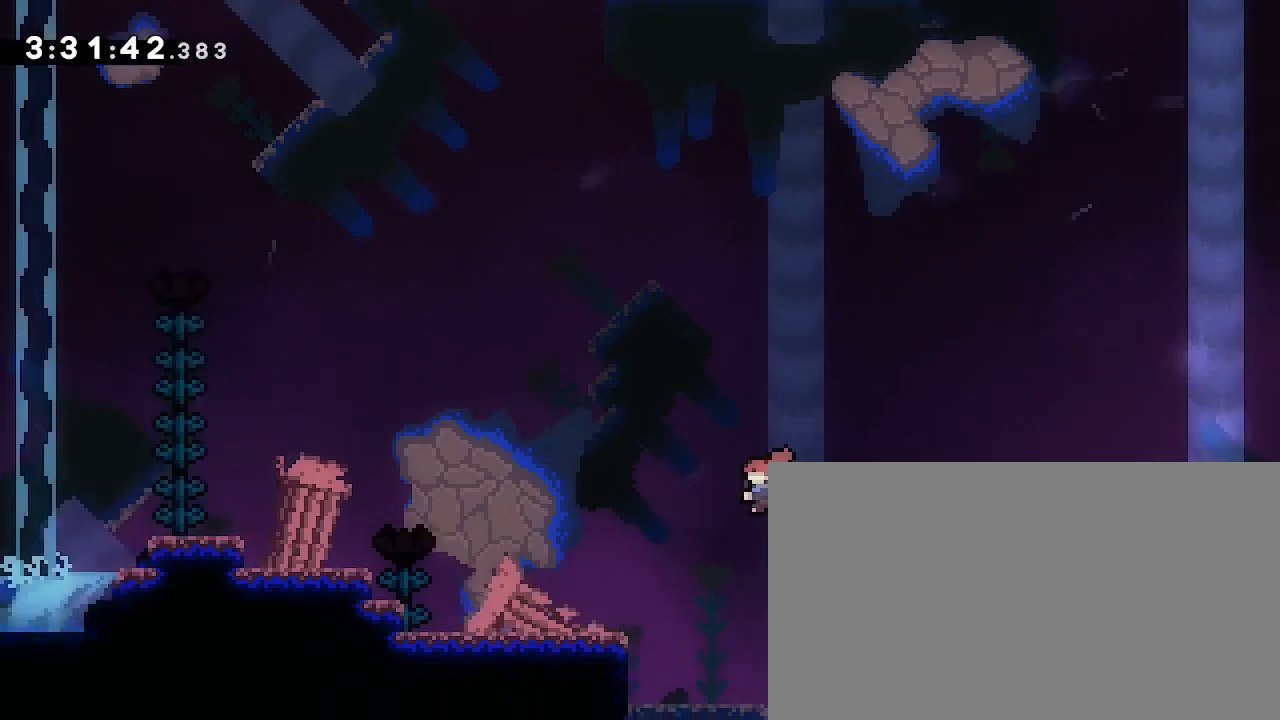
{"dt_ms": 500, "buttons": [], "left_stick": "left", "right_stick": "center", "events": [[200, "right_stick", "center"], [267, "left_stick", "left"]]}
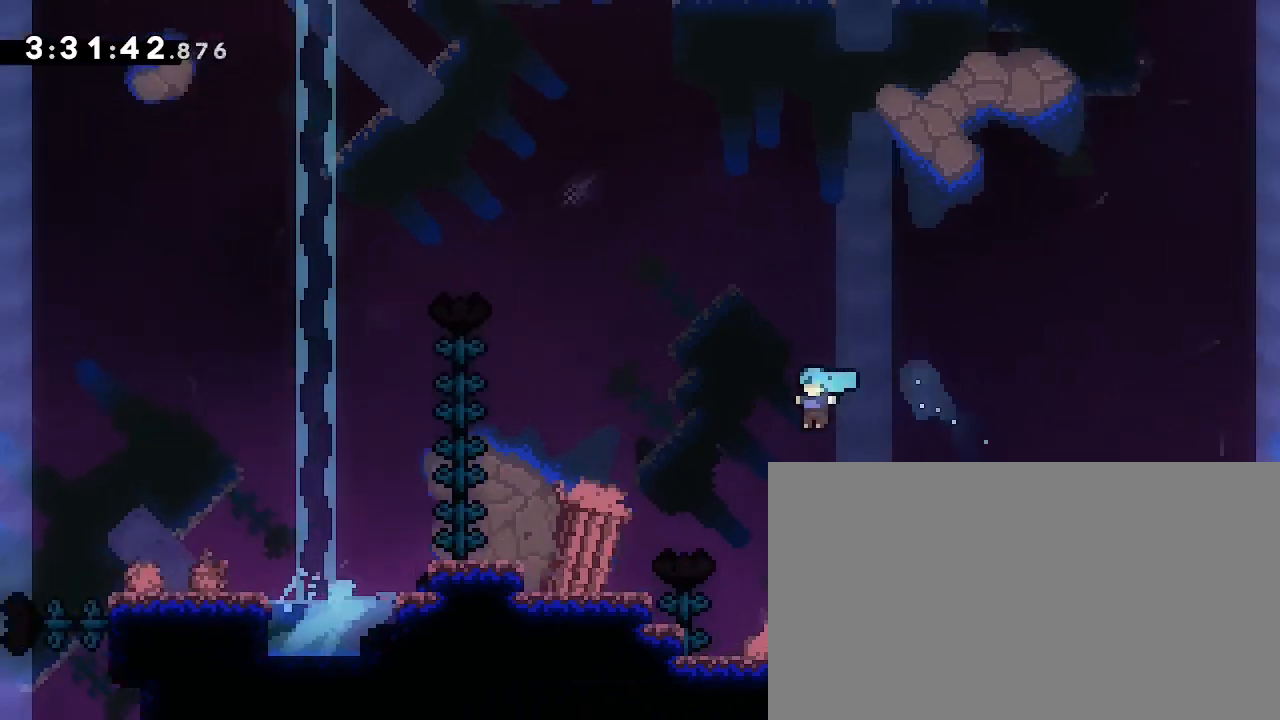
{"dt_ms": 500, "buttons": [], "left_stick": "left", "right_stick": "up", "events": [[167, "left_stick", "center"], [433, "left_stick", "left"], [467, "right_stick", "up"]]}
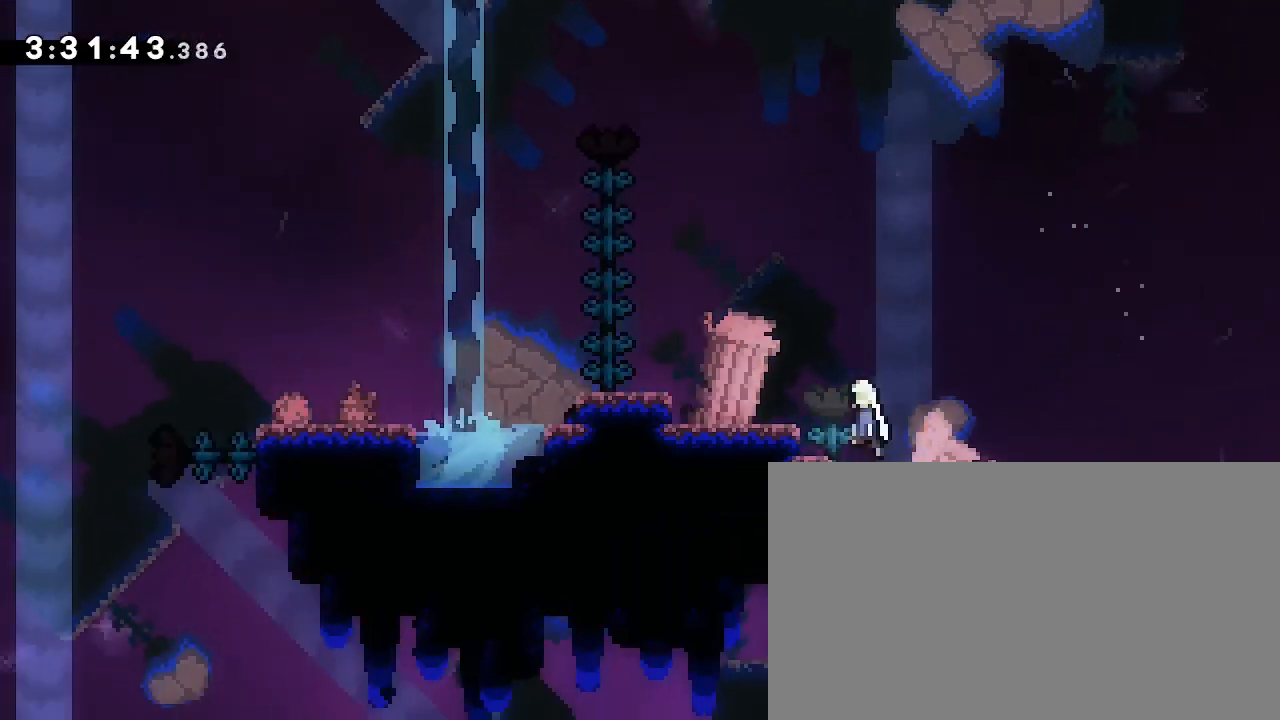
{"dt_ms": 1000, "buttons": [], "left_stick": "left", "right_stick": "center", "events": [[333, "right_stick", "center"], [367, "left_stick", "center"], [500, "left_stick", "left"], [533, "right_stick", "up"], [800, "left_stick", "center"], [800, "right_stick", "center"], [967, "left_stick", "left"]]}
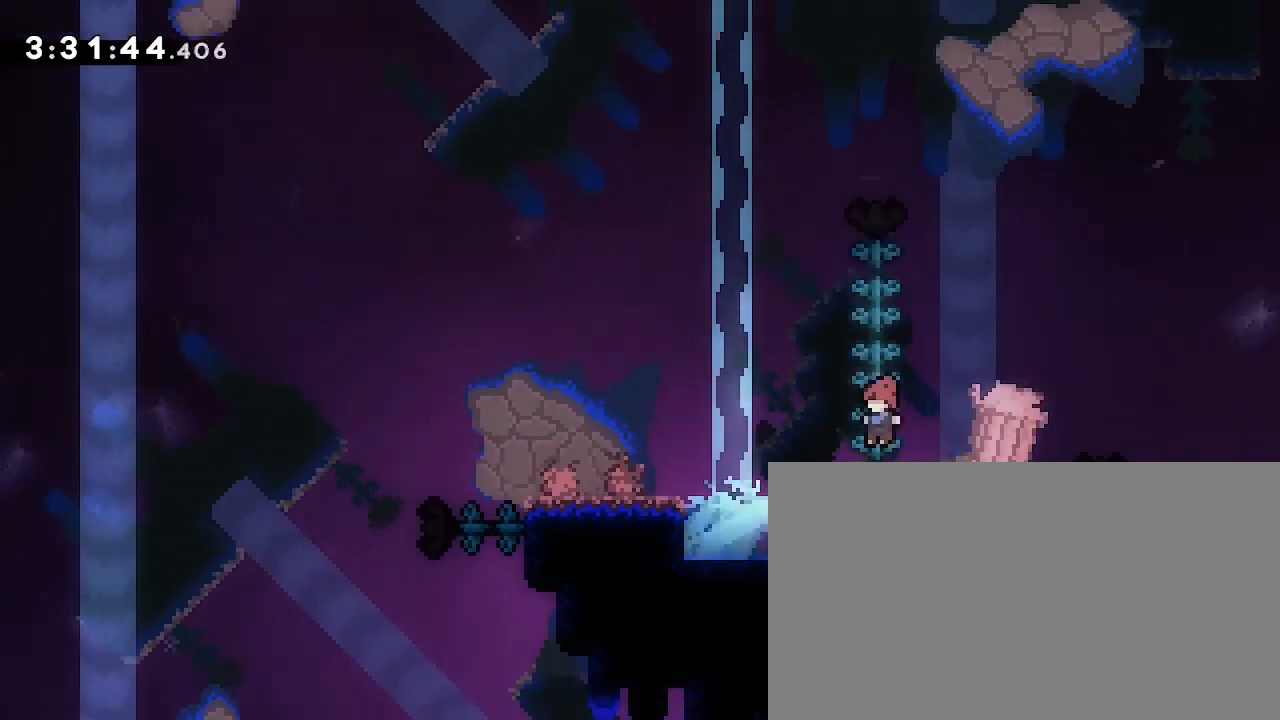
{"dt_ms": 500, "buttons": [], "left_stick": "left", "right_stick": "up", "events": [[100, "right_stick", "up"]]}
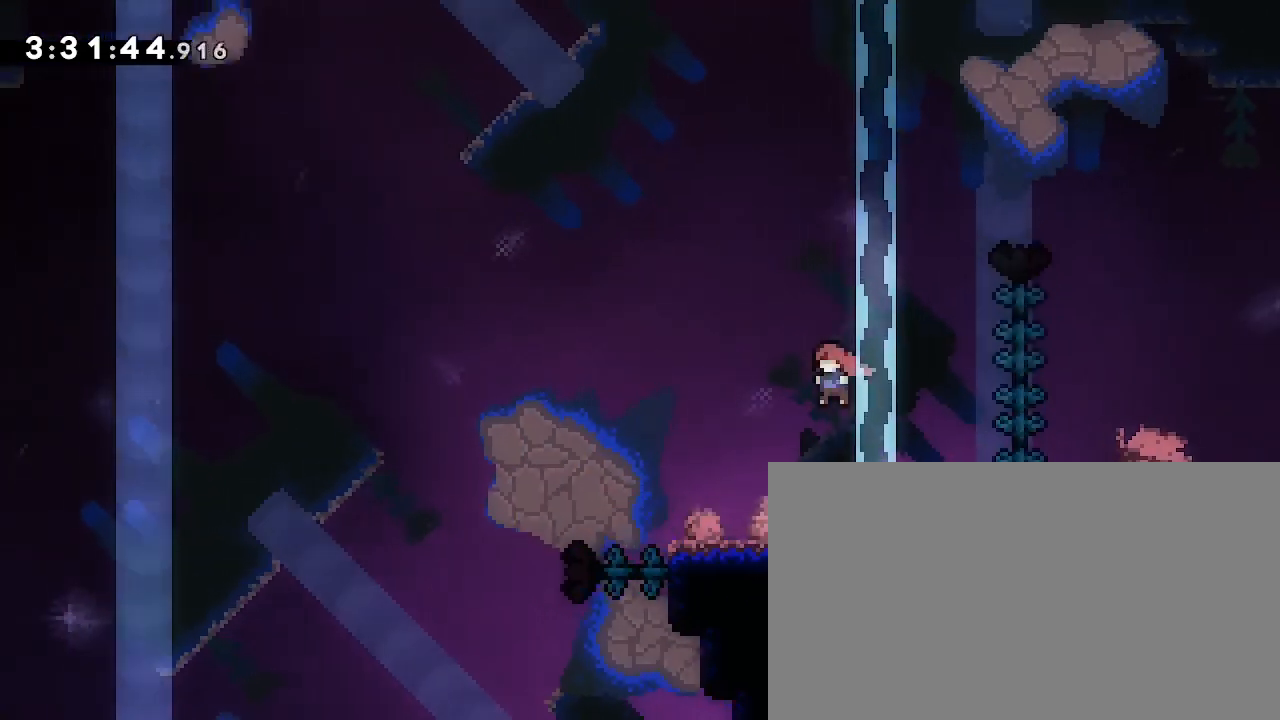
{"dt_ms": 500, "buttons": [], "left_stick": "center", "right_stick": "center", "events": [[133, "left_stick", "center"], [133, "right_stick", "center"]]}
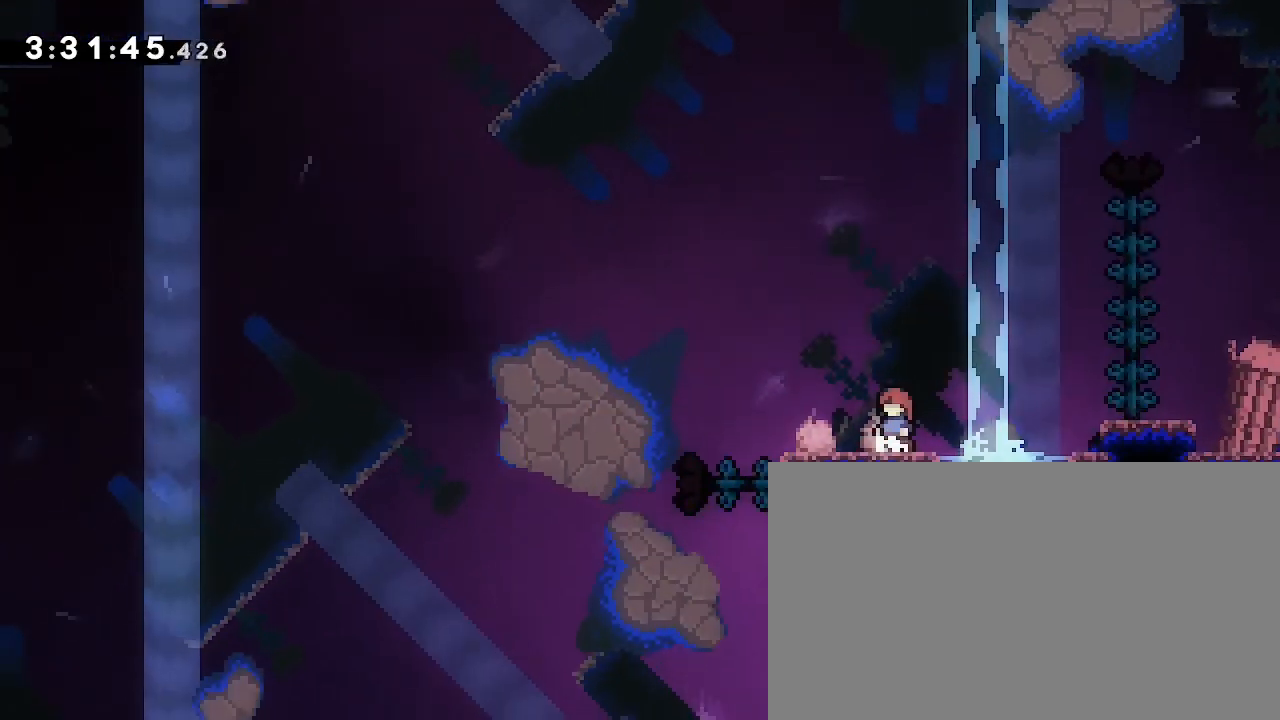
{"dt_ms": 500, "buttons": [], "left_stick": "left", "right_stick": "up-right", "events": [[267, "left_stick", "down"], [267, "right_stick", "down-left"], [333, "left_stick", "down-left"], [433, "left_stick", "left"], [433, "right_stick", "center"], [500, "right_stick", "up-right"]]}
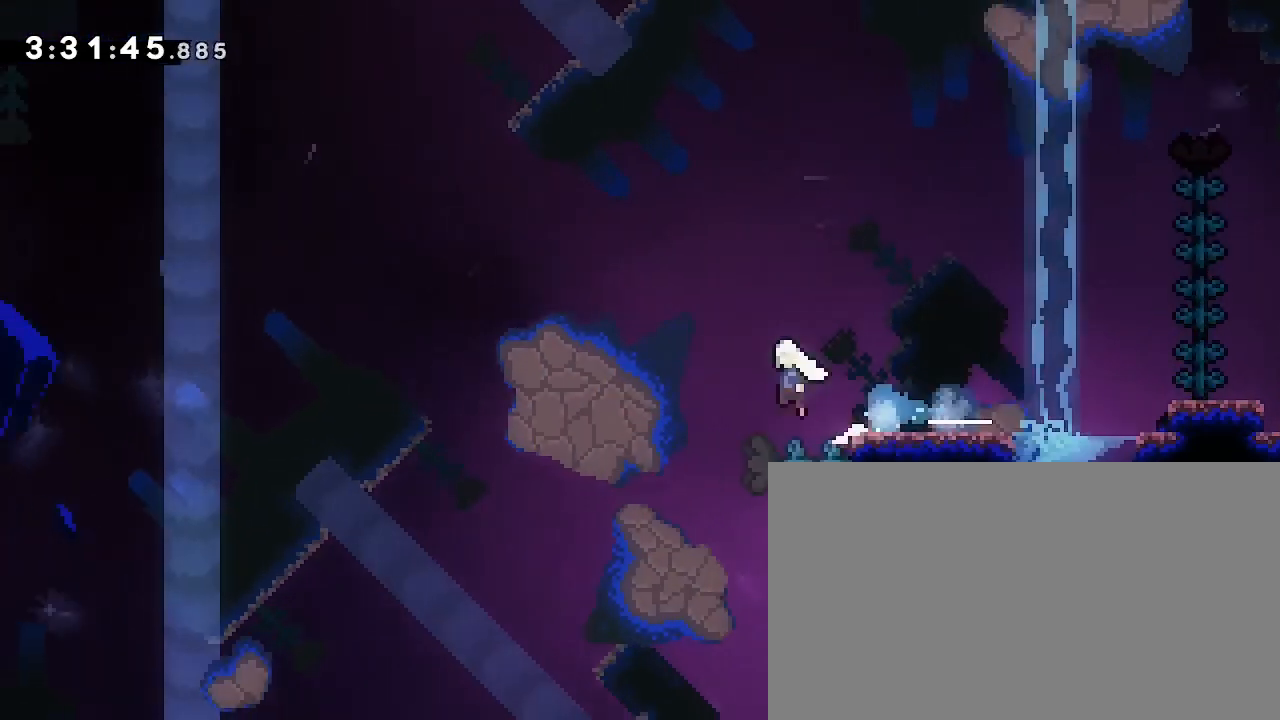
{"dt_ms": 500, "buttons": [], "left_stick": "up-left", "right_stick": "up-right", "events": [[67, "left_stick", "up-left"]]}
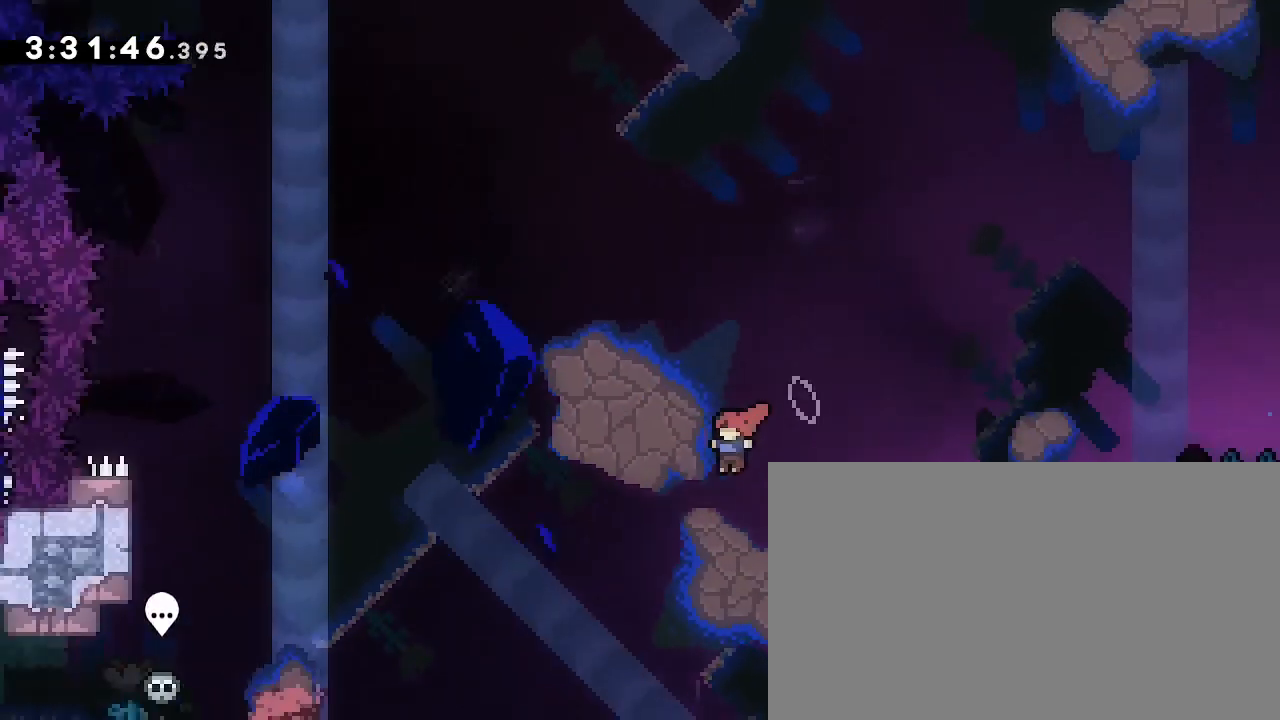
{"dt_ms": 500, "buttons": [], "left_stick": "up-left", "right_stick": "left"}
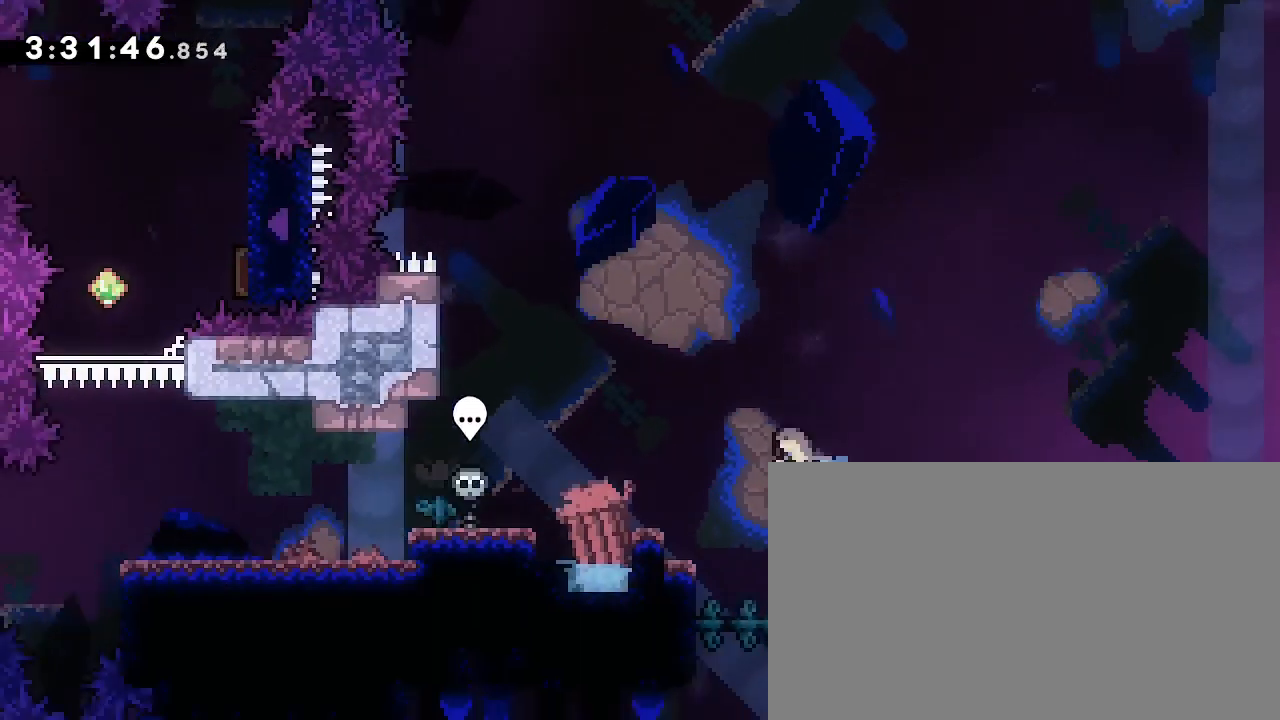
{"dt_ms": 500, "buttons": [], "left_stick": "left", "right_stick": "center", "events": [[133, "left_stick", "left"], [133, "right_stick", "center"]]}
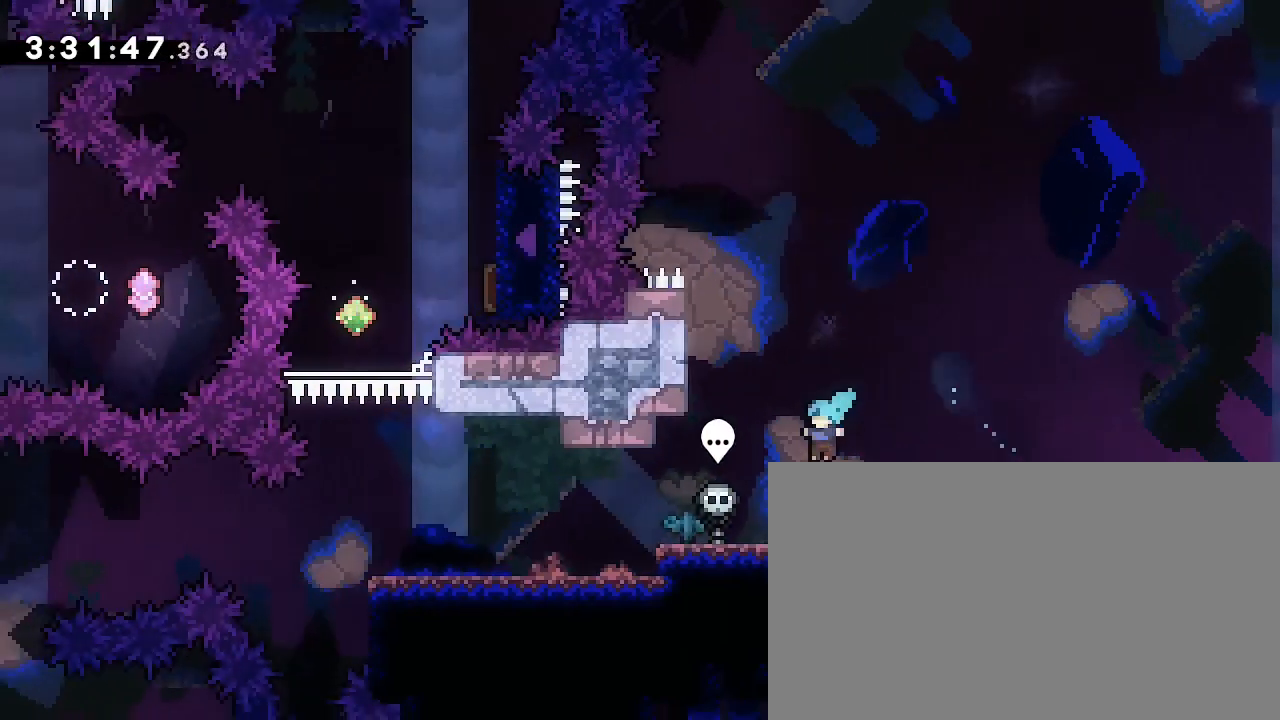
{"dt_ms": 500, "buttons": [], "left_stick": "left", "right_stick": "center", "events": []}
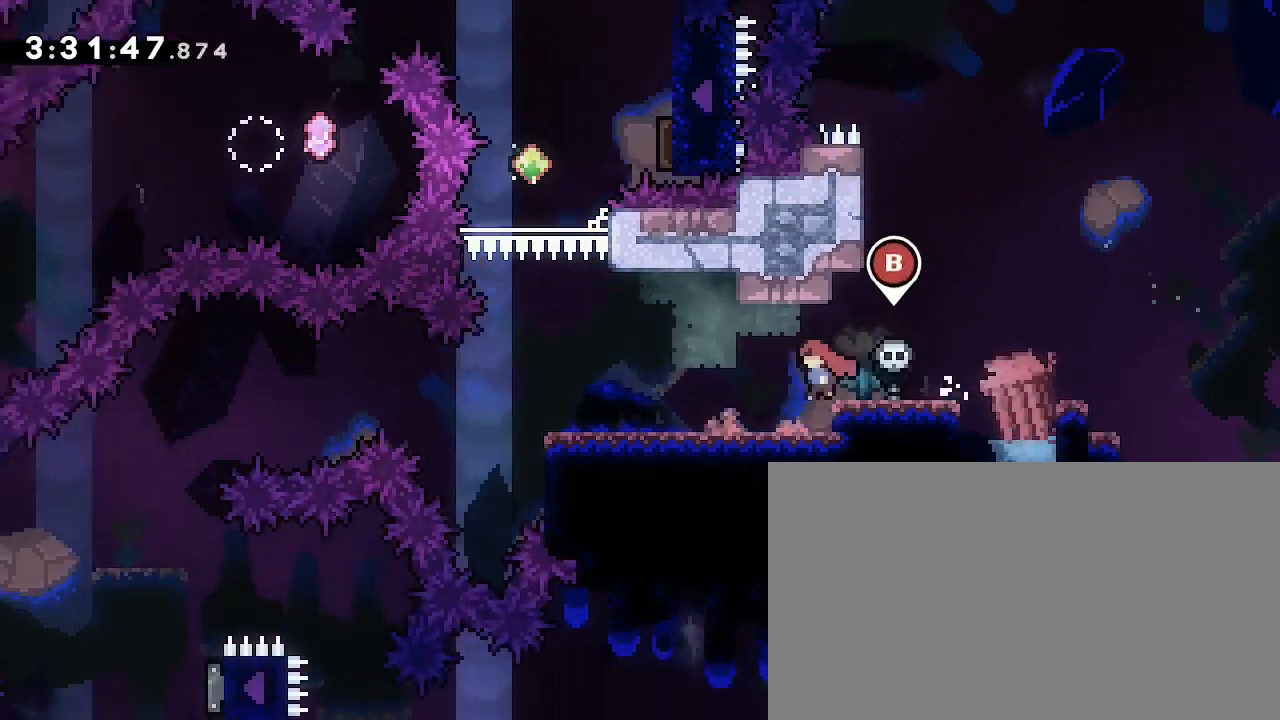
{"dt_ms": 500, "buttons": [], "left_stick": "left", "right_stick": "center", "events": []}
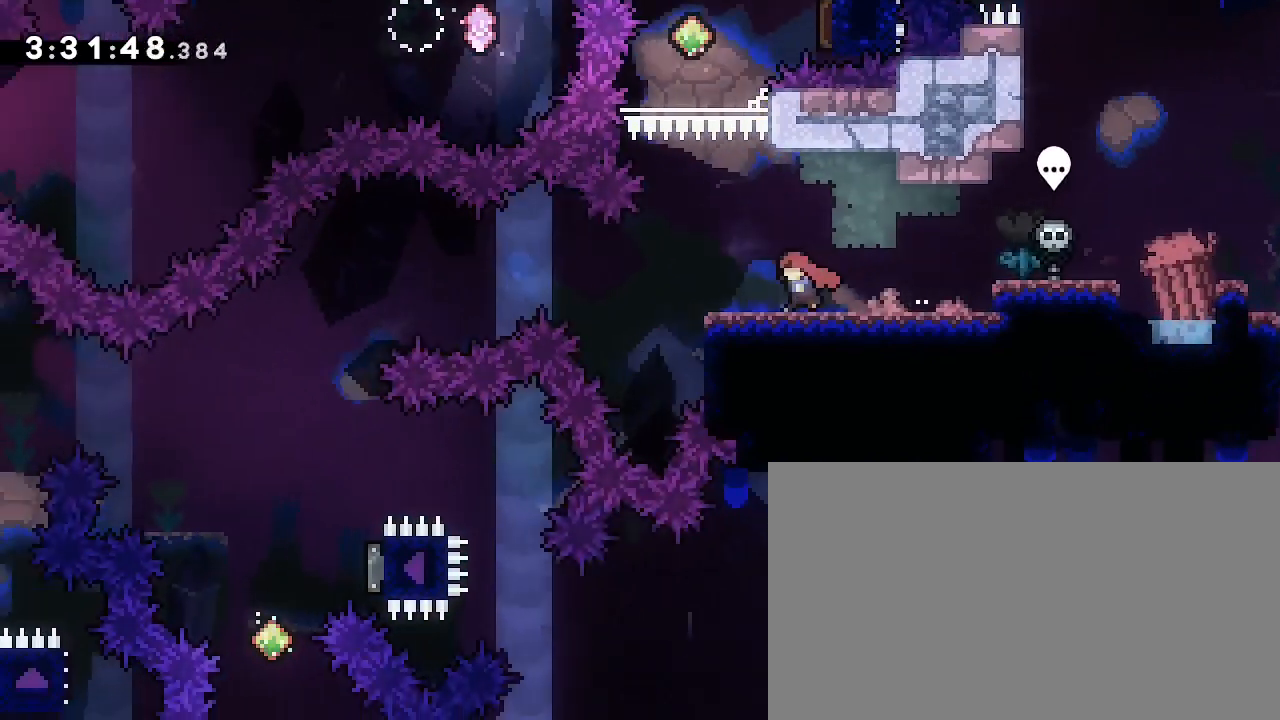
{"dt_ms": 500, "buttons": [], "left_stick": "center", "right_stick": "center", "events": [[133, "left_stick", "center"]]}
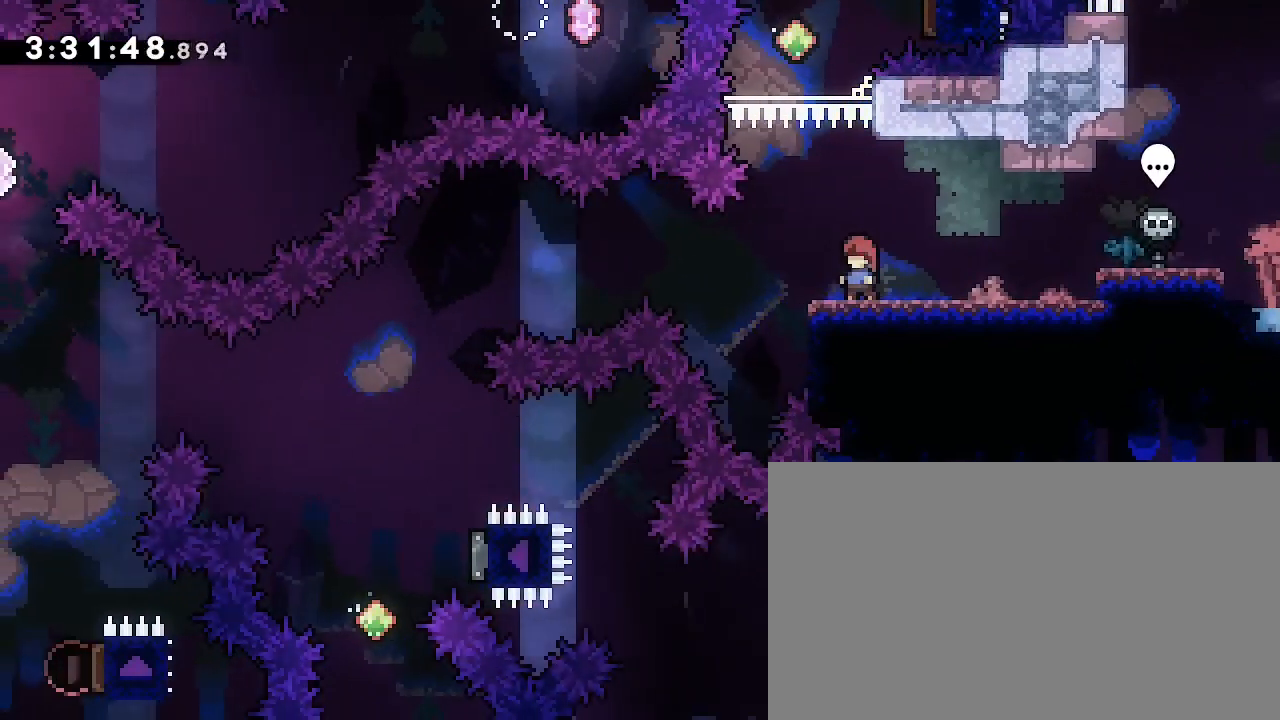
{"dt_ms": 500, "buttons": [], "left_stick": "right", "right_stick": "center", "events": [[500, "left_stick", "right"]]}
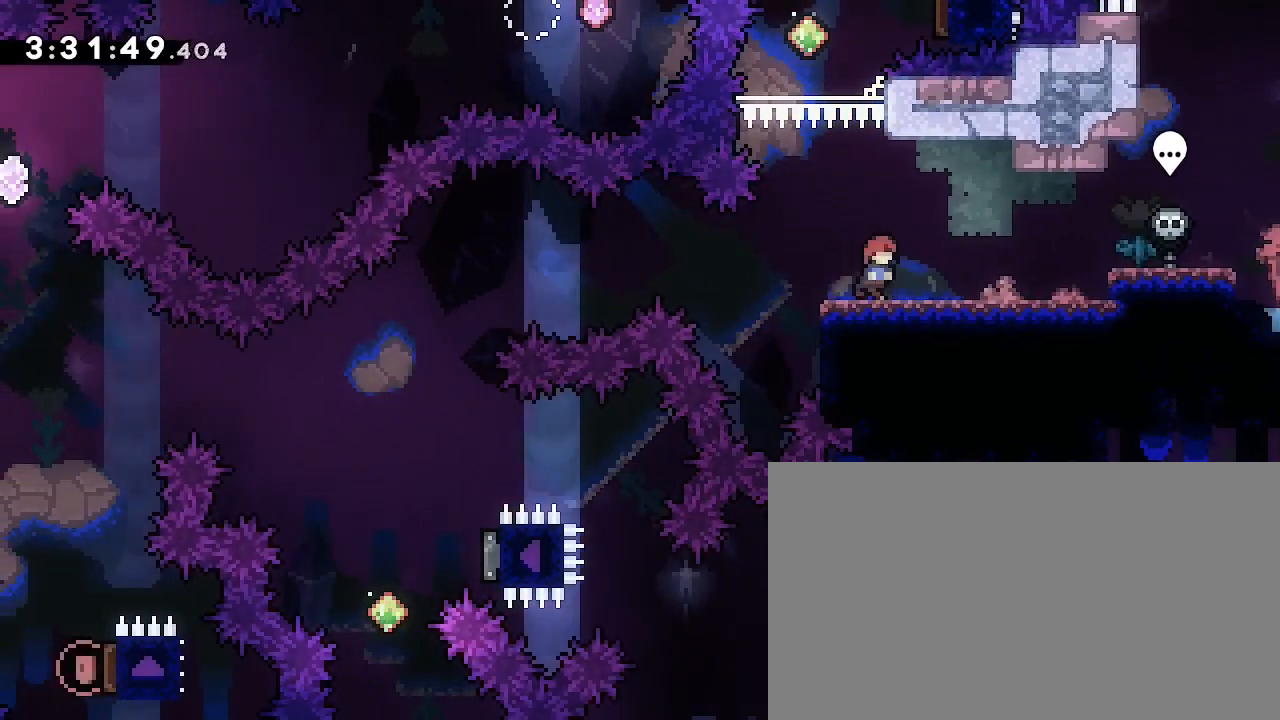
{"dt_ms": 500, "buttons": [], "left_stick": "right", "right_stick": "up", "events": [[400, "right_stick", "up"]]}